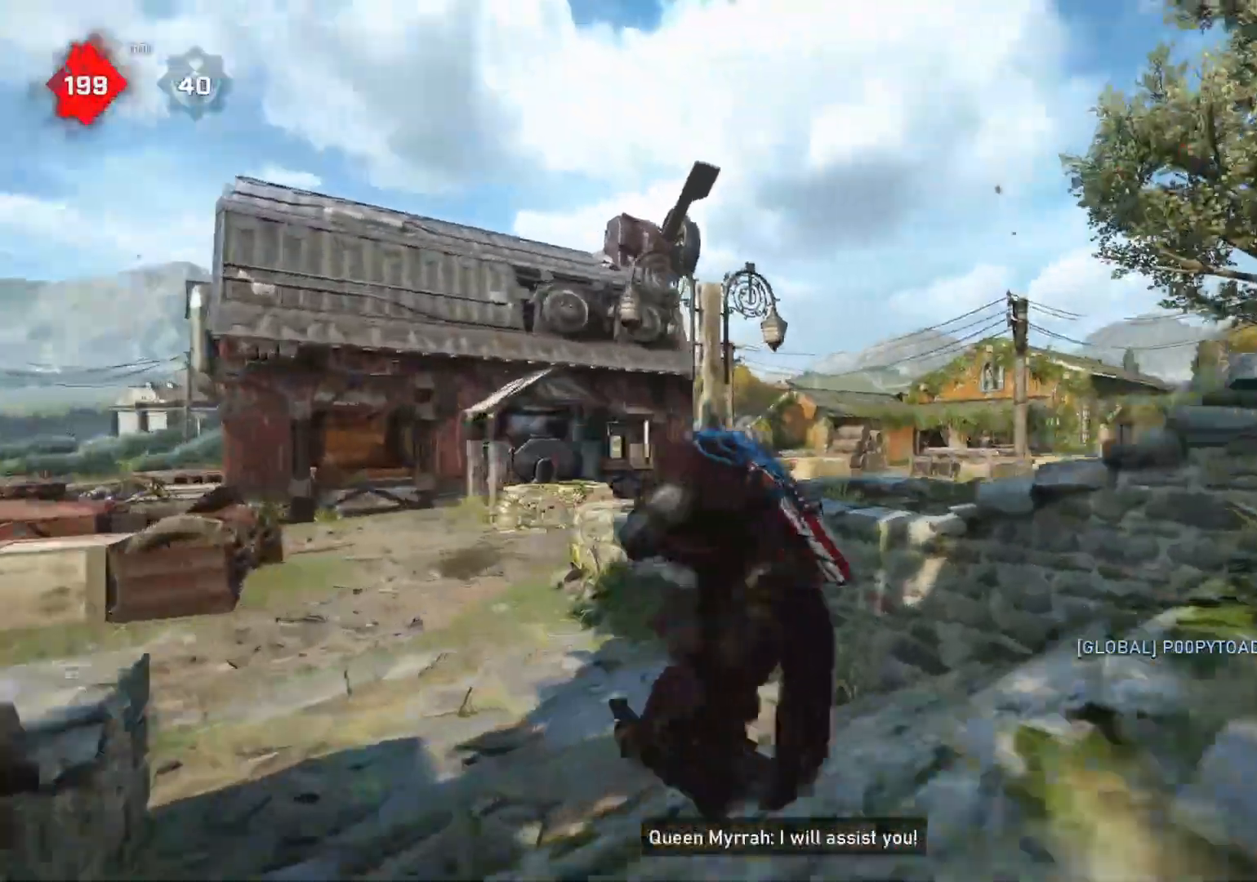
Gameplay with a controller (Xbox layout); each line is a JSON object with the inputs held at the frame after it. "events" lists button and stick changes between this image and that frame as [ms after this image, input, new state], when the widget could be followed in between.
{"buttons": [], "left_stick": "up", "right_stick": "right", "events": [[50, "left_stick", "up"], [50, "right_stick", "left"], [83, "L1", "down"], [150, "L1", "up"], [150, "left_stick", "up-left"], [317, "right_stick", "right"], [383, "L1", "down"], [450, "left_stick", "up"], [467, "L1", "up"]]}
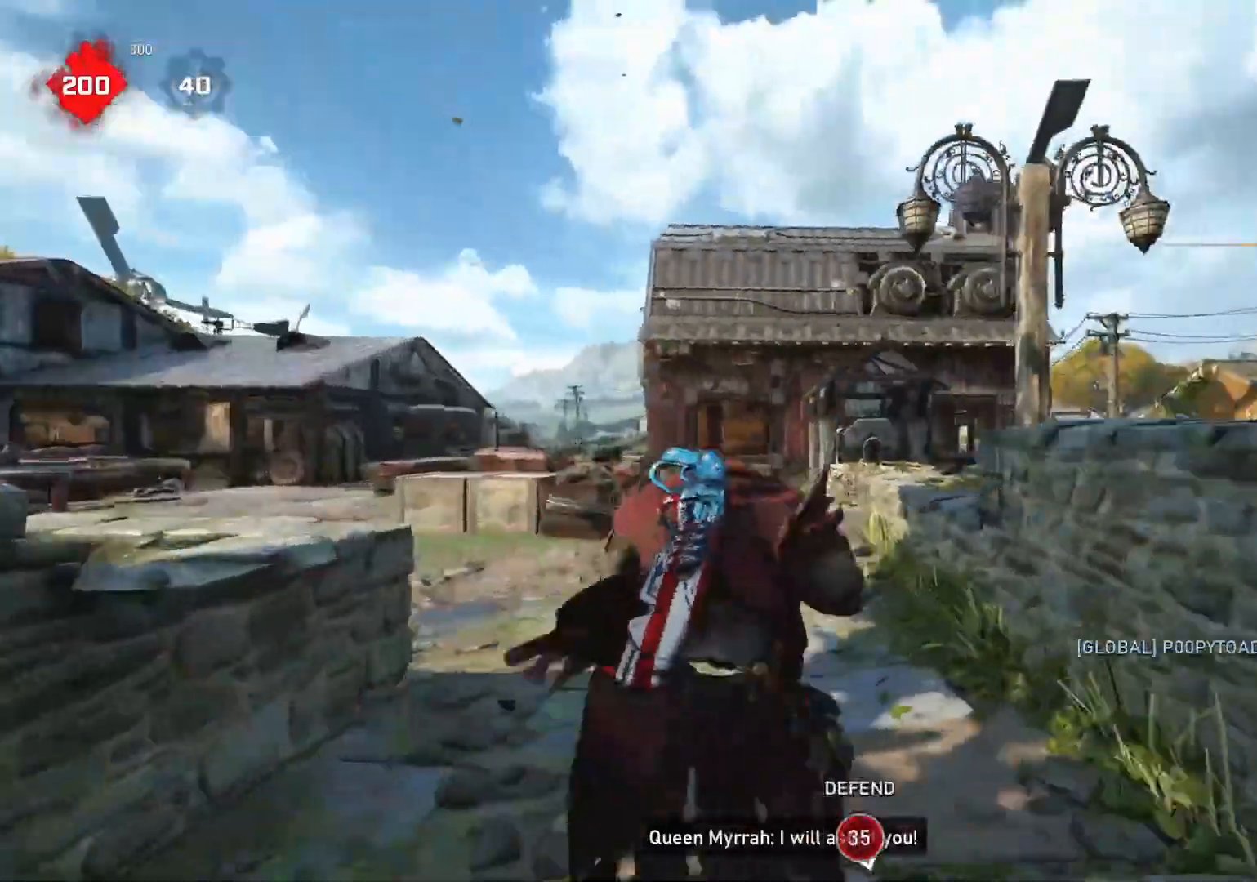
{"buttons": [], "left_stick": "down-left", "right_stick": "left", "events": [[133, "right_stick", "center"], [167, "left_stick", "right"], [300, "left_stick", "down-left"], [333, "right_stick", "left"]]}
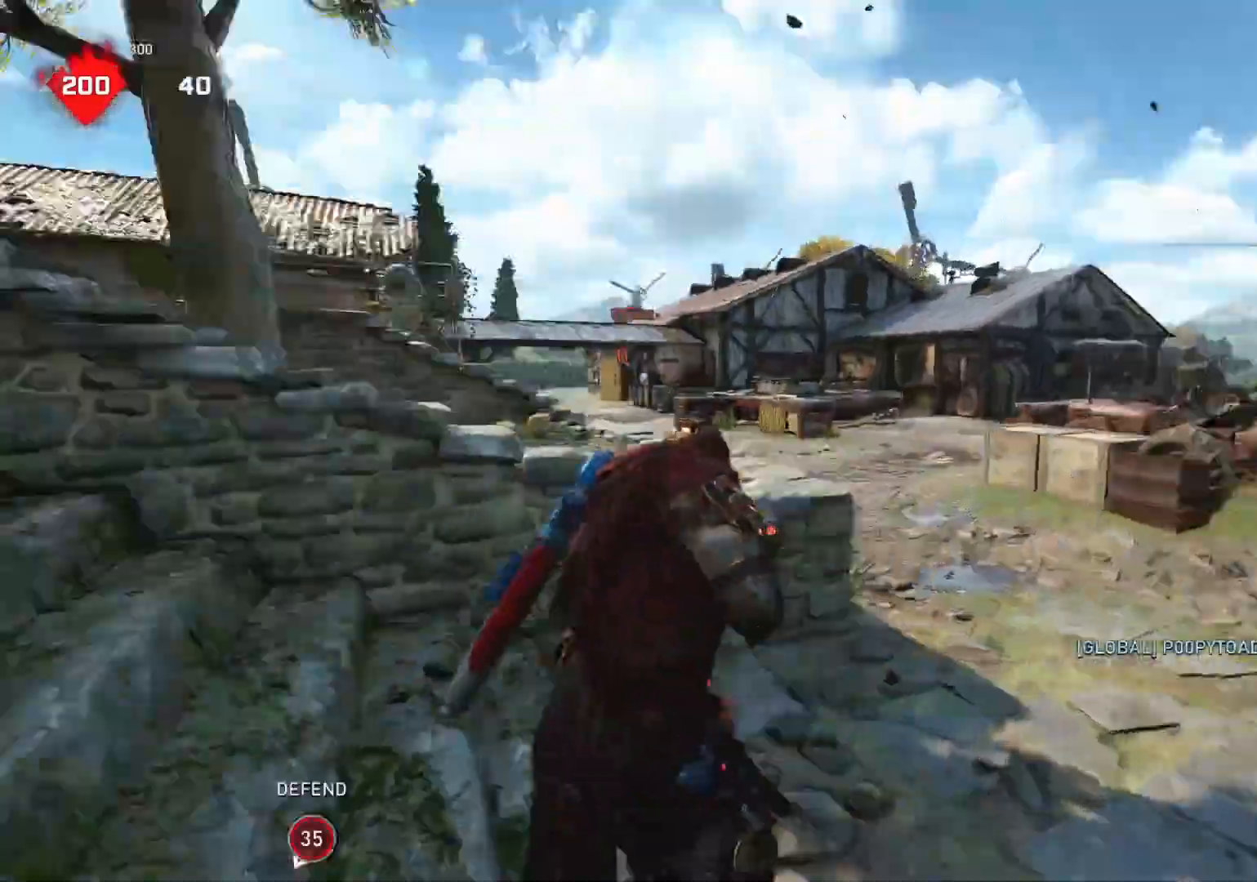
{"buttons": [], "left_stick": "up-left", "right_stick": "center", "events": [[67, "left_stick", "up-left"], [200, "right_stick", "center"]]}
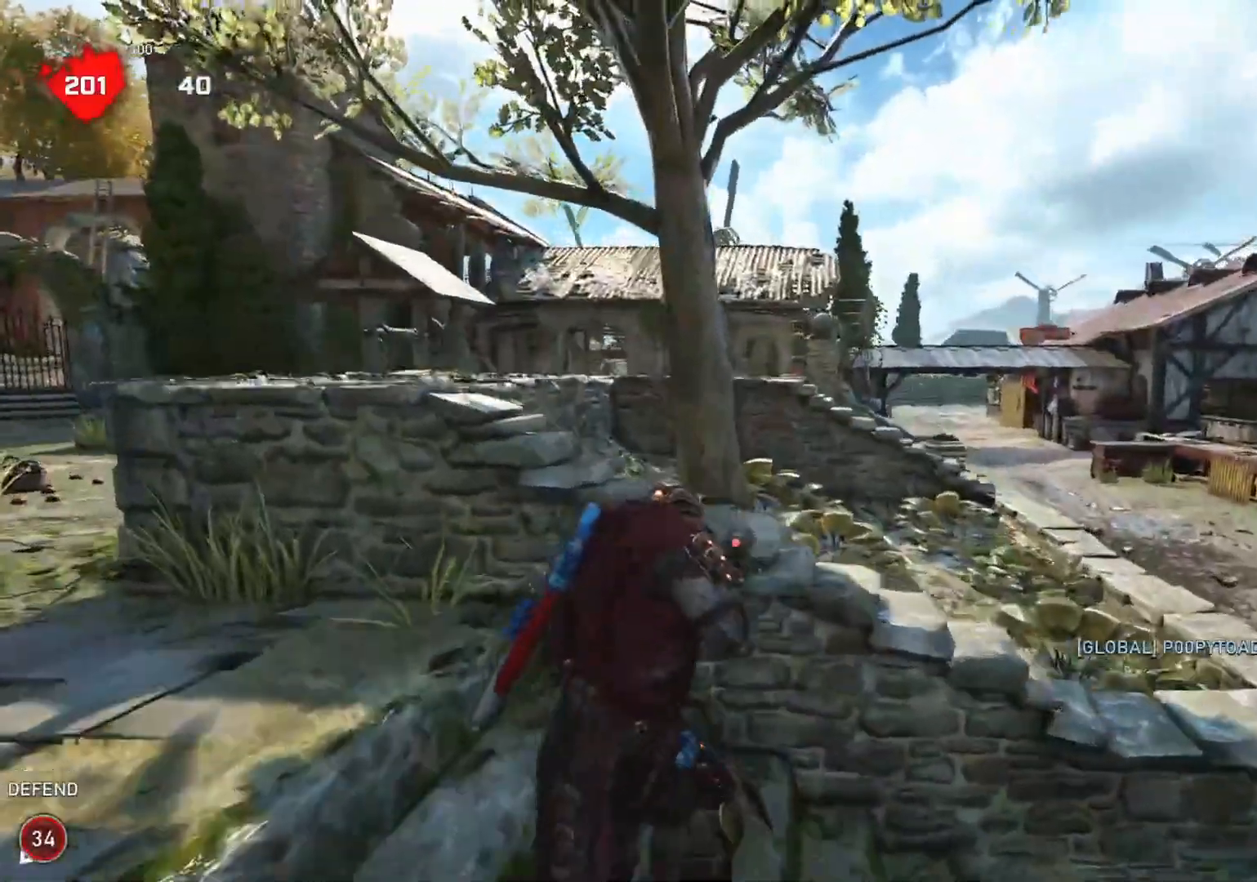
{"buttons": [], "left_stick": "down-left", "right_stick": "right", "events": [[33, "left_stick", "center"], [83, "left_stick", "up-left"], [150, "right_stick", "right"], [283, "left_stick", "down-left"], [417, "L1", "down"], [500, "L1", "up"]]}
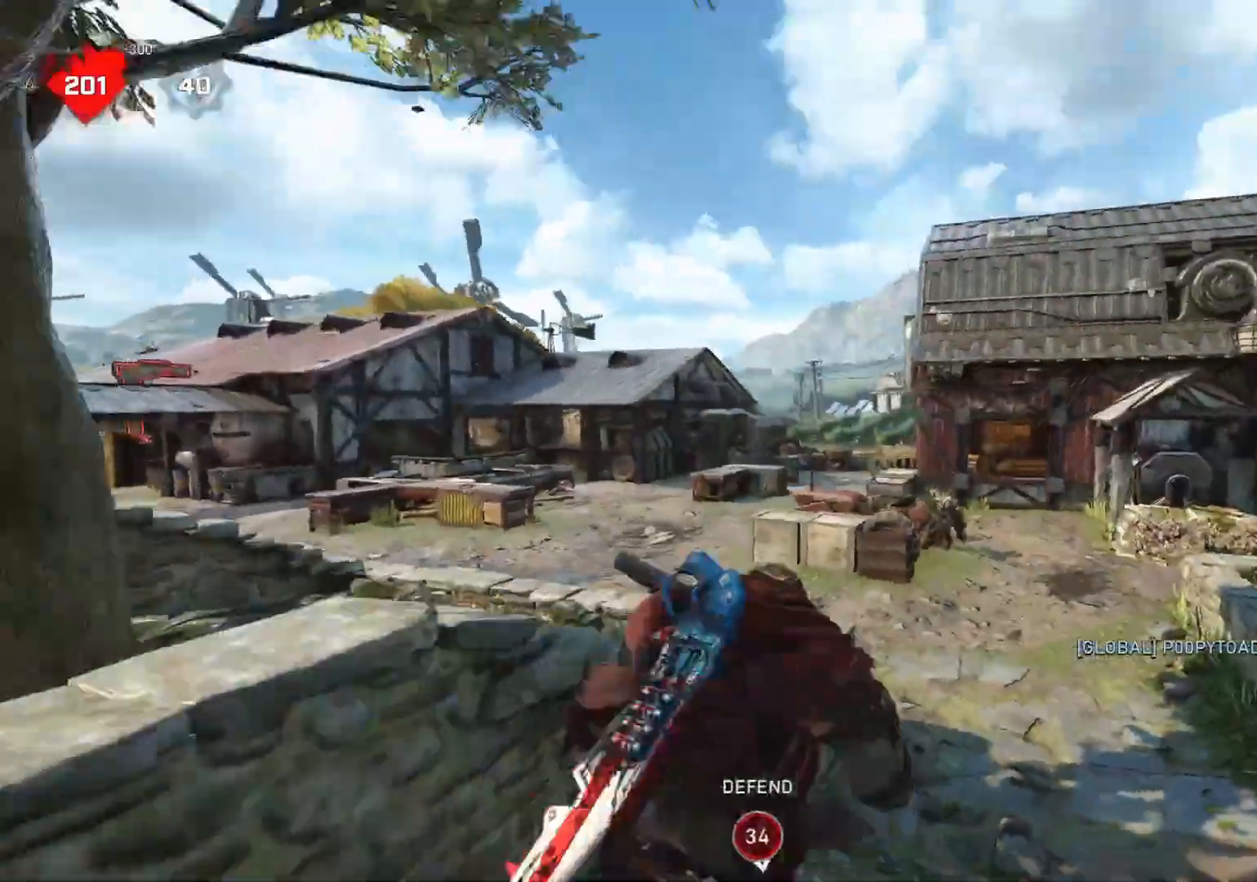
{"buttons": [], "left_stick": "down-left", "right_stick": "center", "events": [[150, "right_stick", "center"], [250, "right_stick", "down-left"], [367, "right_stick", "center"]]}
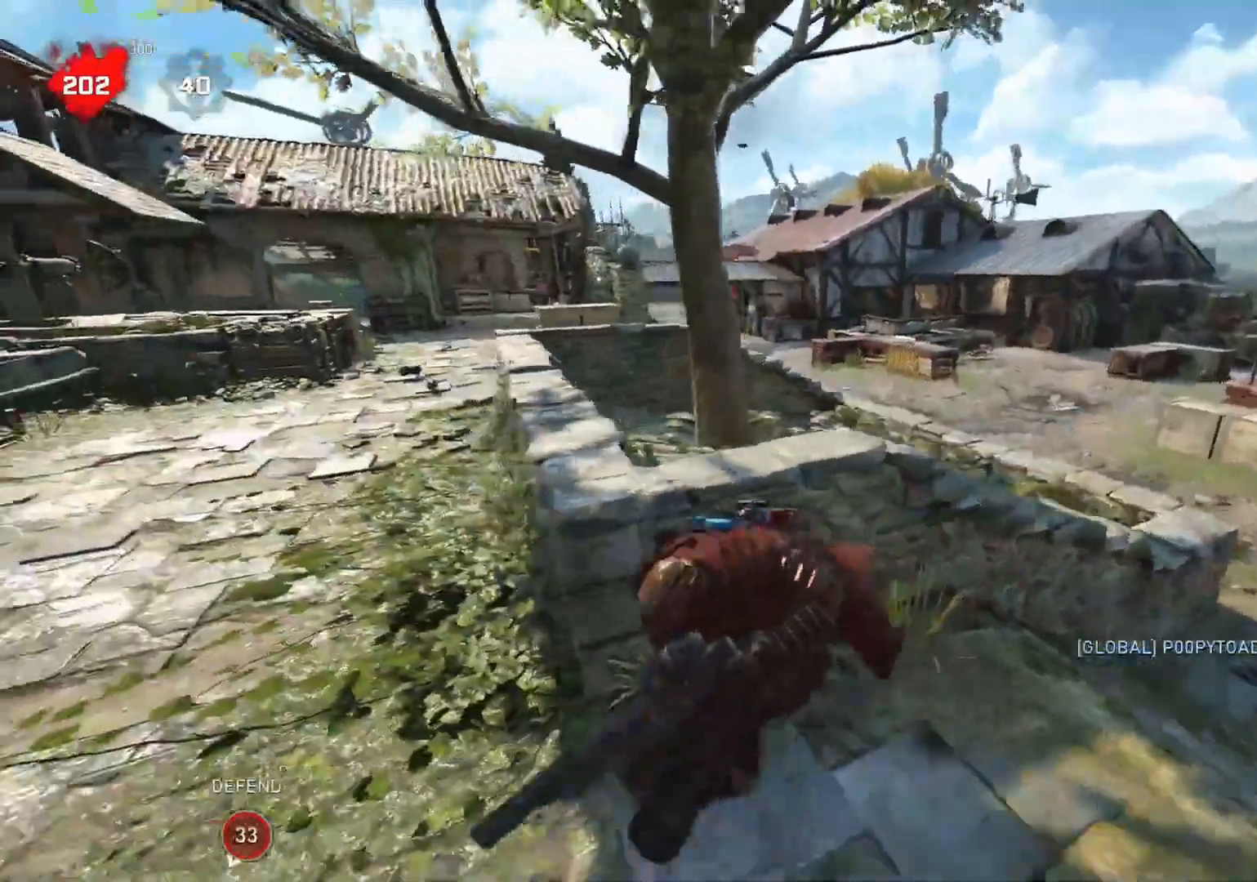
{"buttons": ["L1"], "left_stick": "up", "right_stick": "center", "events": [[133, "left_stick", "up-left"], [200, "L1", "down"], [217, "DPAD_LEFT", "down"], [267, "DPAD_LEFT", "up"], [383, "left_stick", "up"]]}
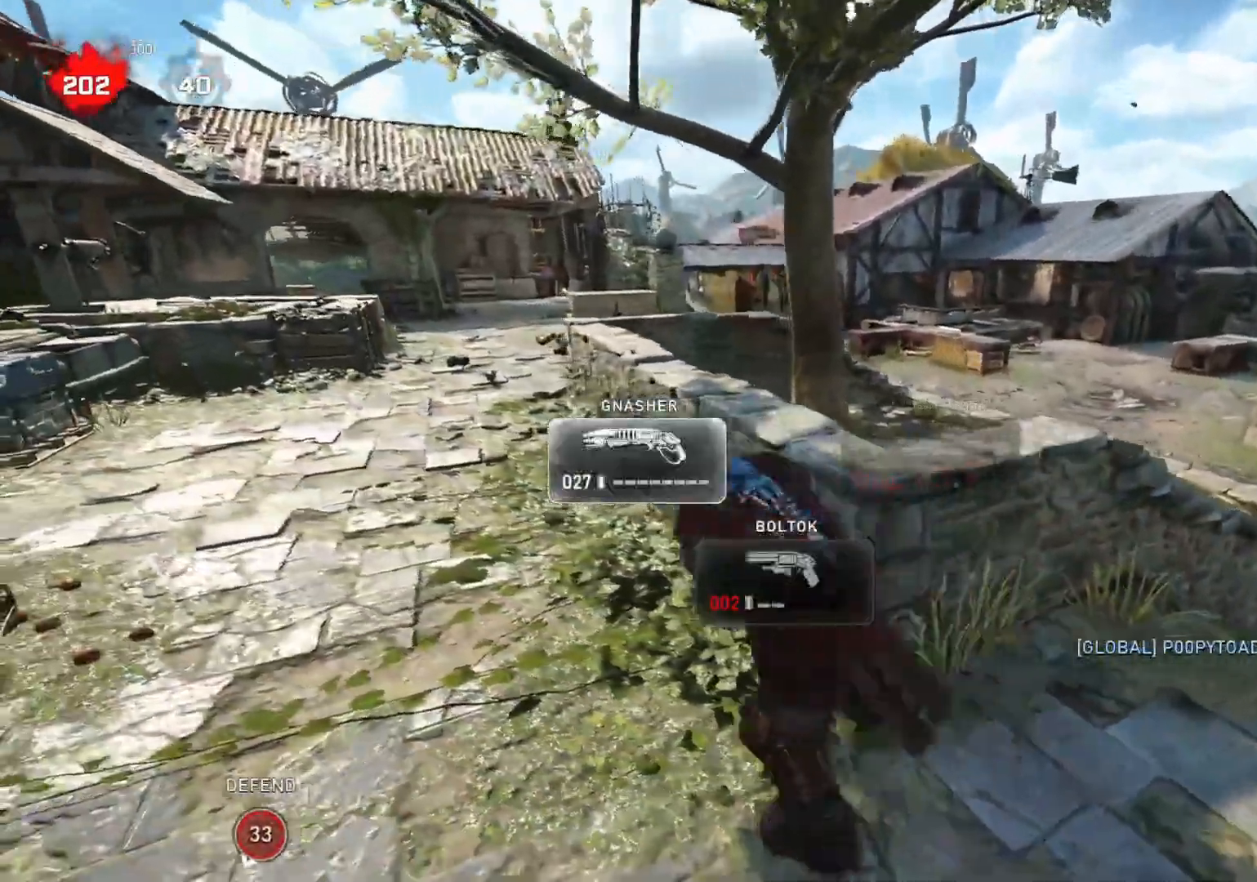
{"buttons": [], "left_stick": "center", "right_stick": "down", "events": [[17, "L1", "up"], [33, "right_stick", "right"], [100, "L1", "down"], [150, "left_stick", "up-right"], [167, "L1", "up"], [350, "left_stick", "center"], [450, "right_stick", "down"]]}
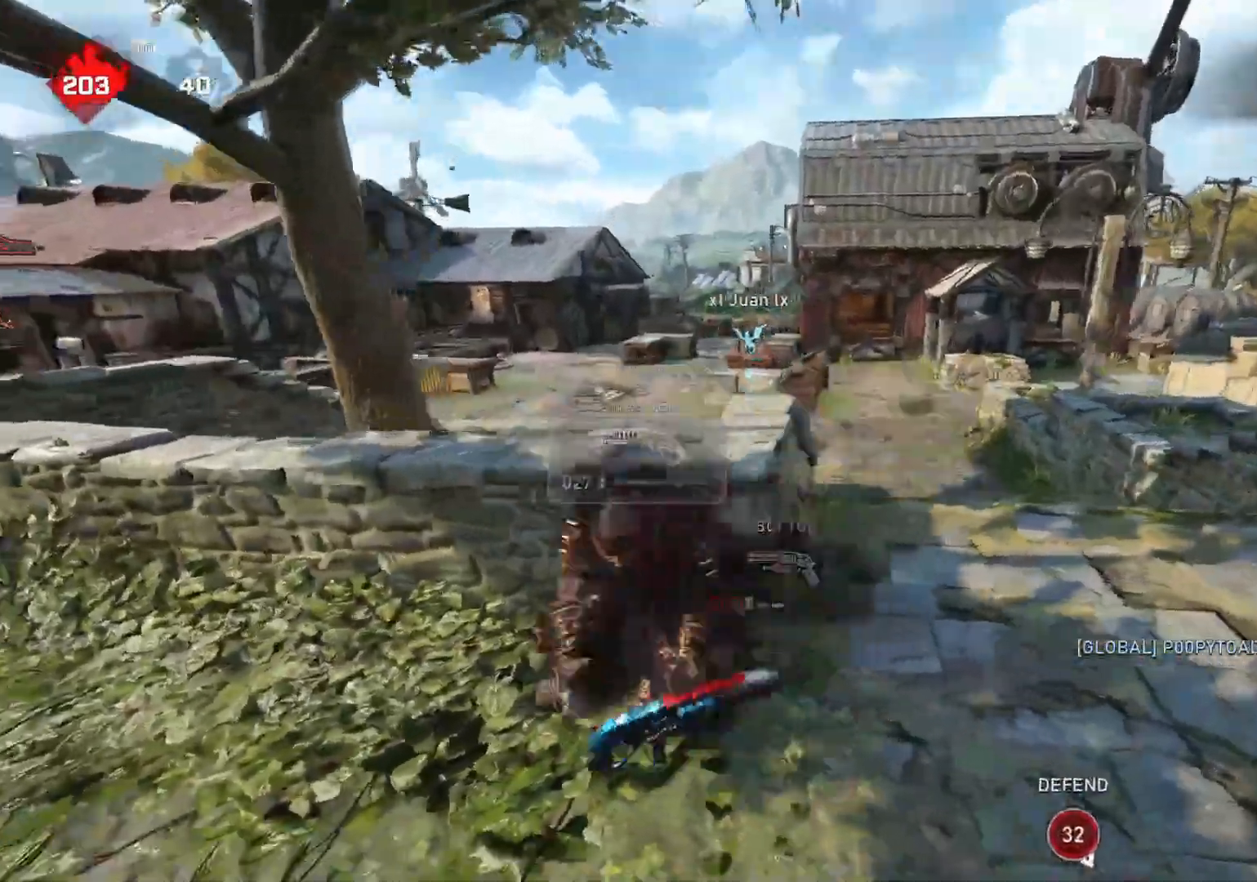
{"buttons": ["L1"], "left_stick": "left", "right_stick": "center", "events": [[133, "right_stick", "center"], [367, "DPAD_DOWN", "down"], [417, "DPAD_DOWN", "up"], [433, "left_stick", "left"], [467, "L1", "down"]]}
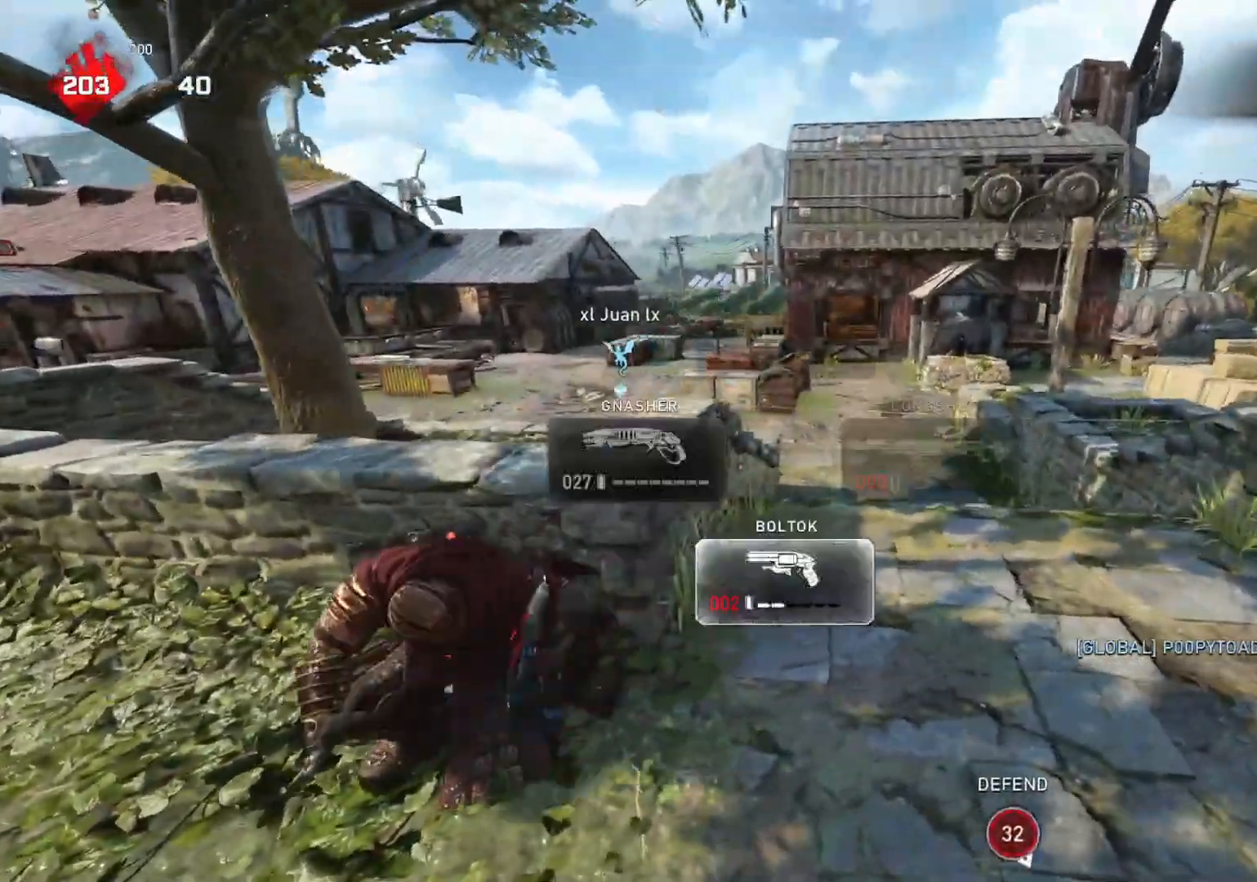
{"buttons": ["L1"], "left_stick": "left", "right_stick": "center", "events": [[133, "right_stick", "left"], [183, "right_stick", "center"], [233, "A", "down"], [350, "A", "up"]]}
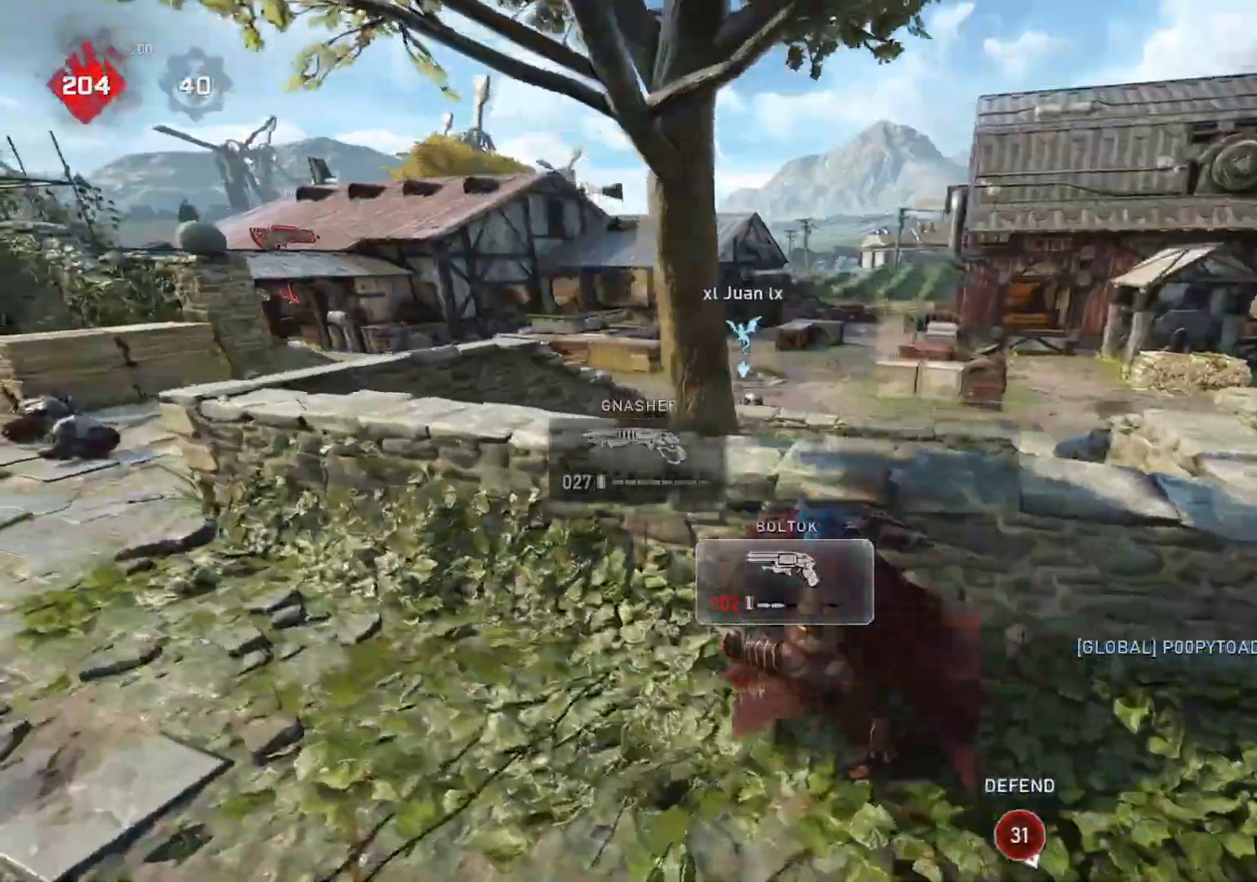
{"buttons": ["L1"], "left_stick": "left", "right_stick": "center", "events": []}
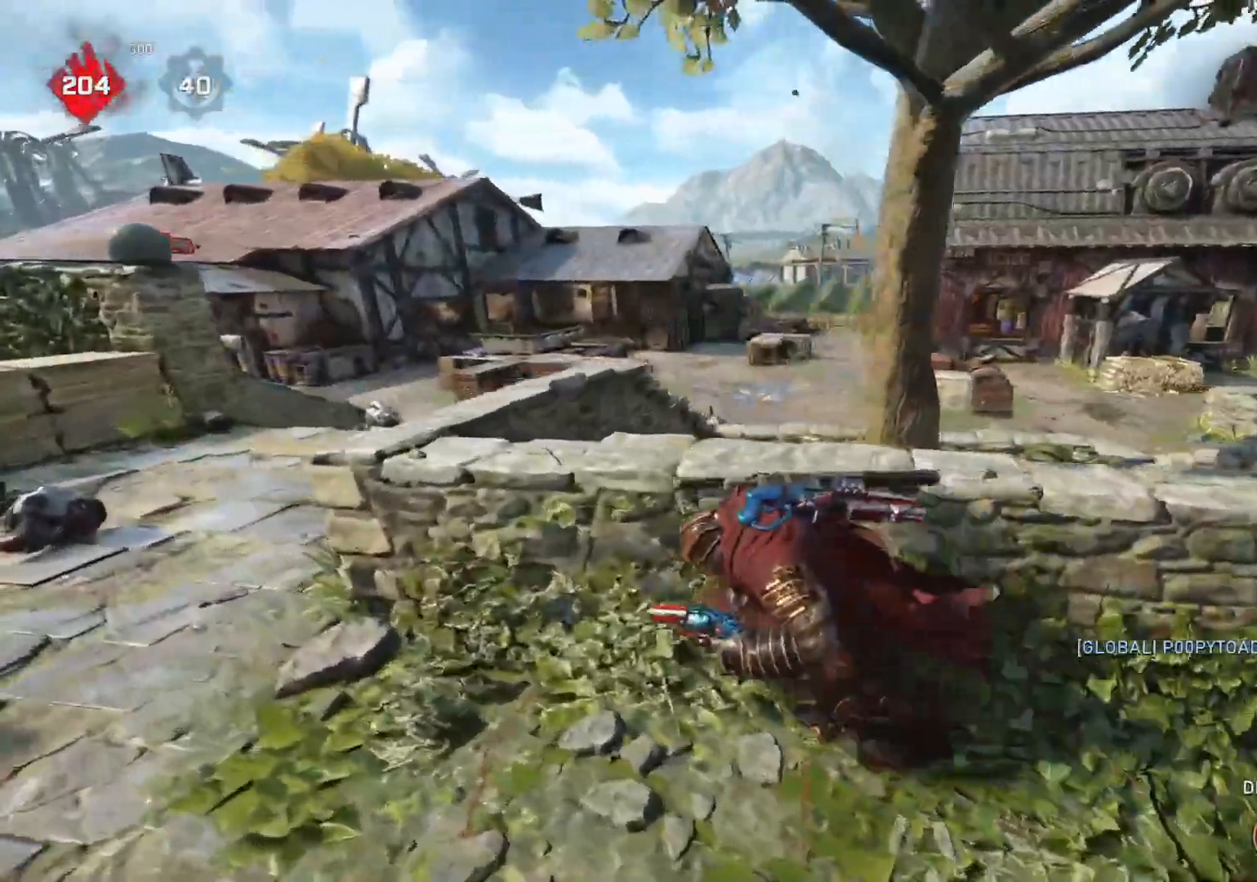
{"buttons": ["L2"], "left_stick": "down-left", "right_stick": "left", "events": [[350, "L1", "up"], [400, "left_stick", "down-left"], [417, "L2", "down"], [433, "right_stick", "left"]]}
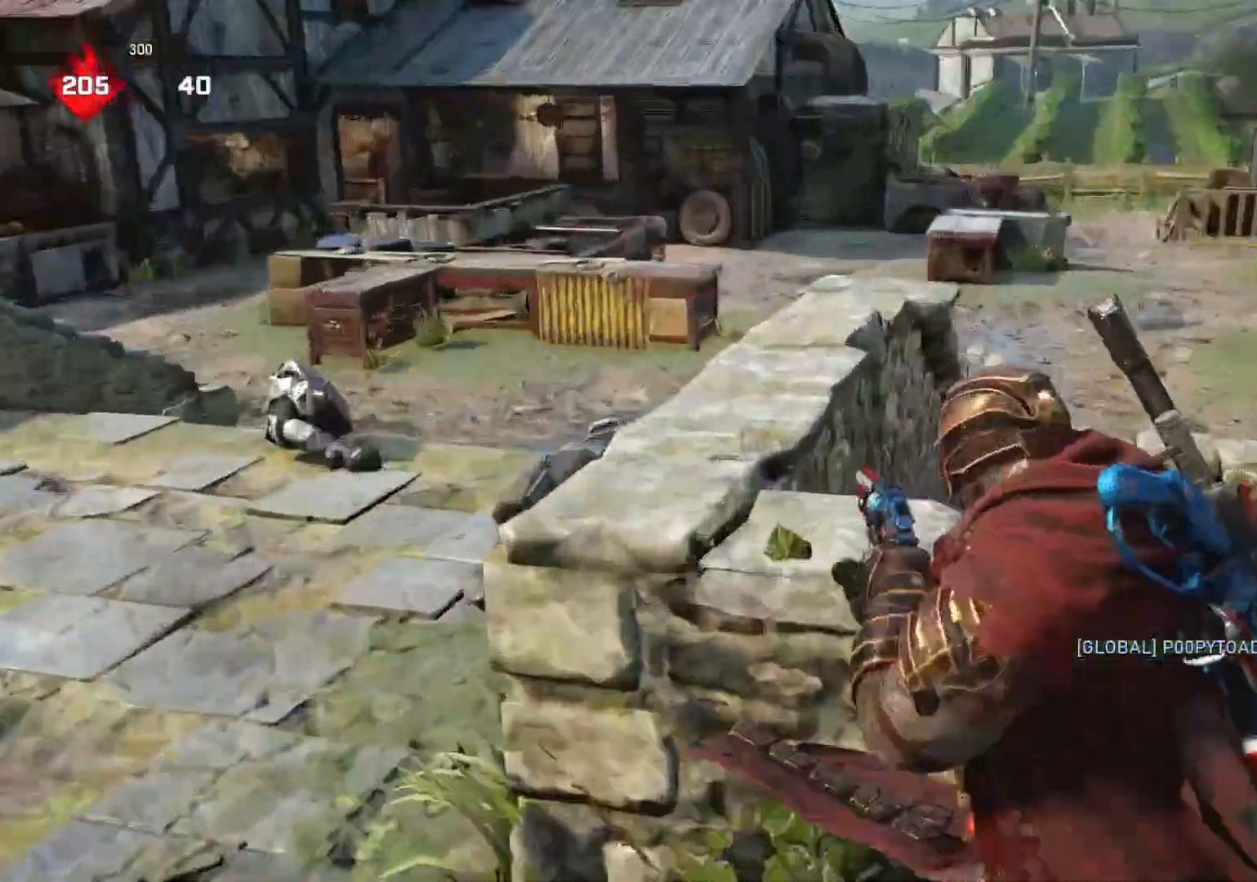
{"buttons": ["L2", "L3"], "left_stick": "left", "right_stick": "center", "events": [[33, "right_stick", "up"], [67, "left_stick", "left"], [83, "L3", "down"], [83, "right_stick", "right"], [150, "L3", "up"], [217, "L3", "down"], [283, "L3", "up"], [333, "L3", "down"], [367, "right_stick", "center"], [400, "L3", "up"], [467, "L3", "down"]]}
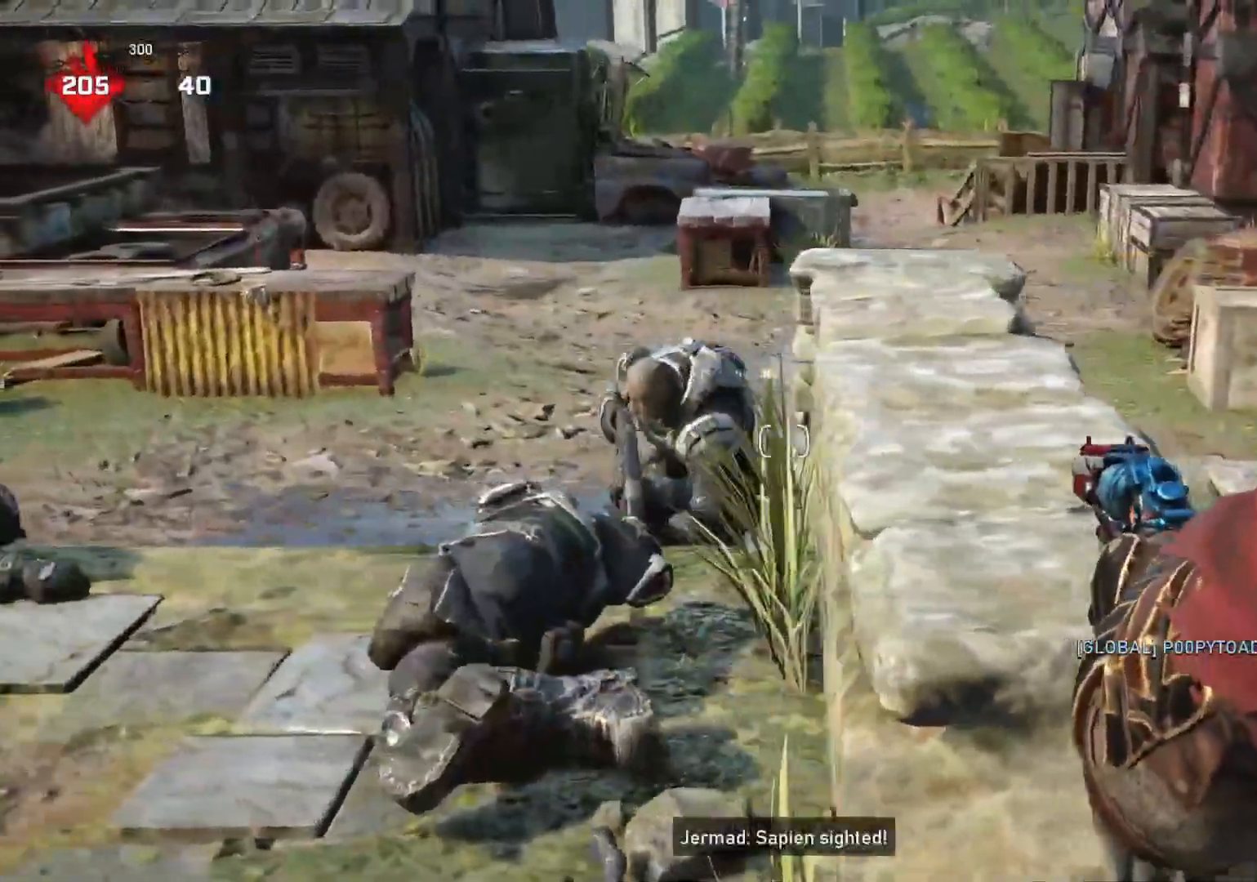
{"buttons": ["L2"], "left_stick": "down-right", "right_stick": "down", "events": [[17, "L3", "up"], [83, "L3", "down"], [100, "right_stick", "up-left"], [150, "L3", "up"], [200, "left_stick", "down"], [233, "R2", "down"], [250, "left_stick", "down-right"], [317, "right_stick", "center"], [333, "R2", "up"], [417, "right_stick", "down"]]}
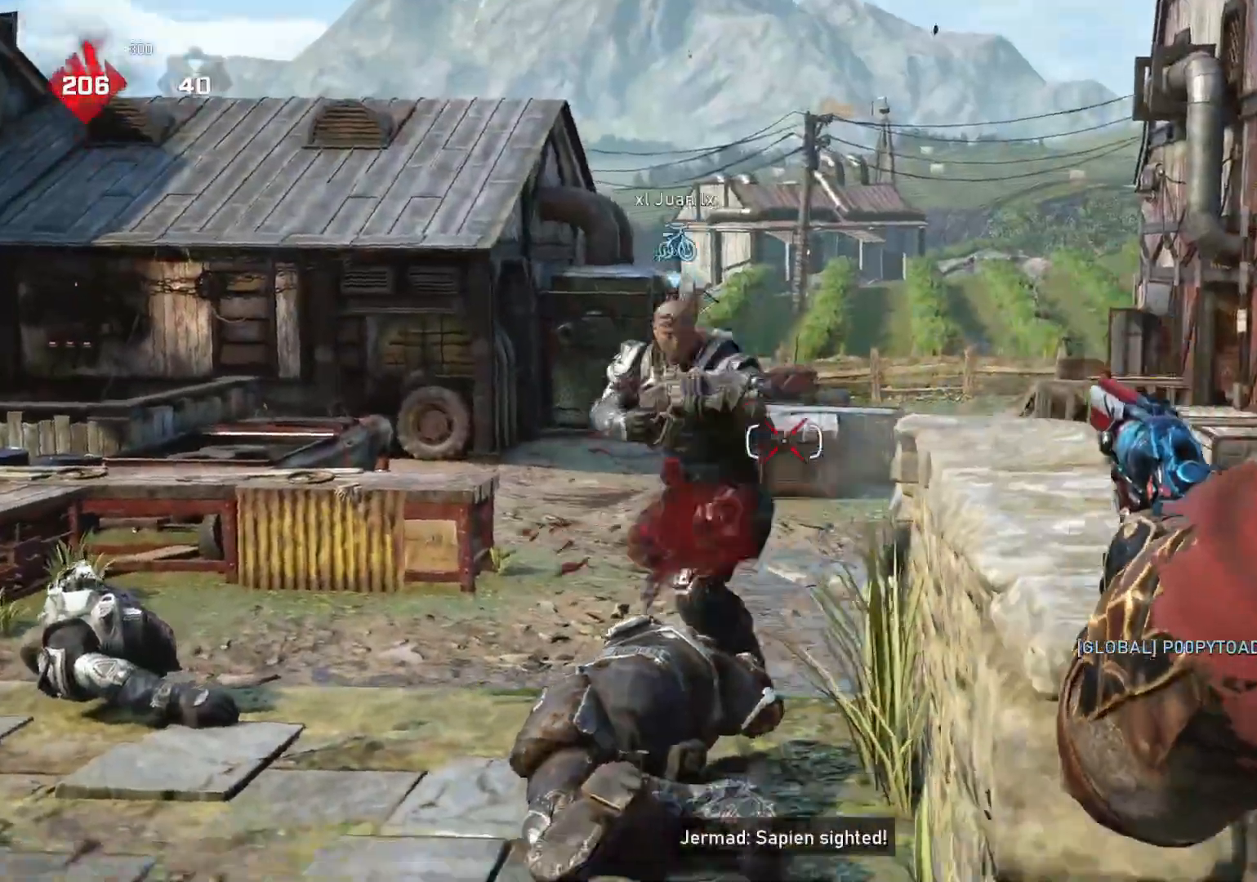
{"buttons": ["L2"], "left_stick": "down-left", "right_stick": "center", "events": [[100, "right_stick", "center"], [117, "left_stick", "left"], [350, "right_stick", "up"], [400, "left_stick", "down-left"], [467, "right_stick", "center"]]}
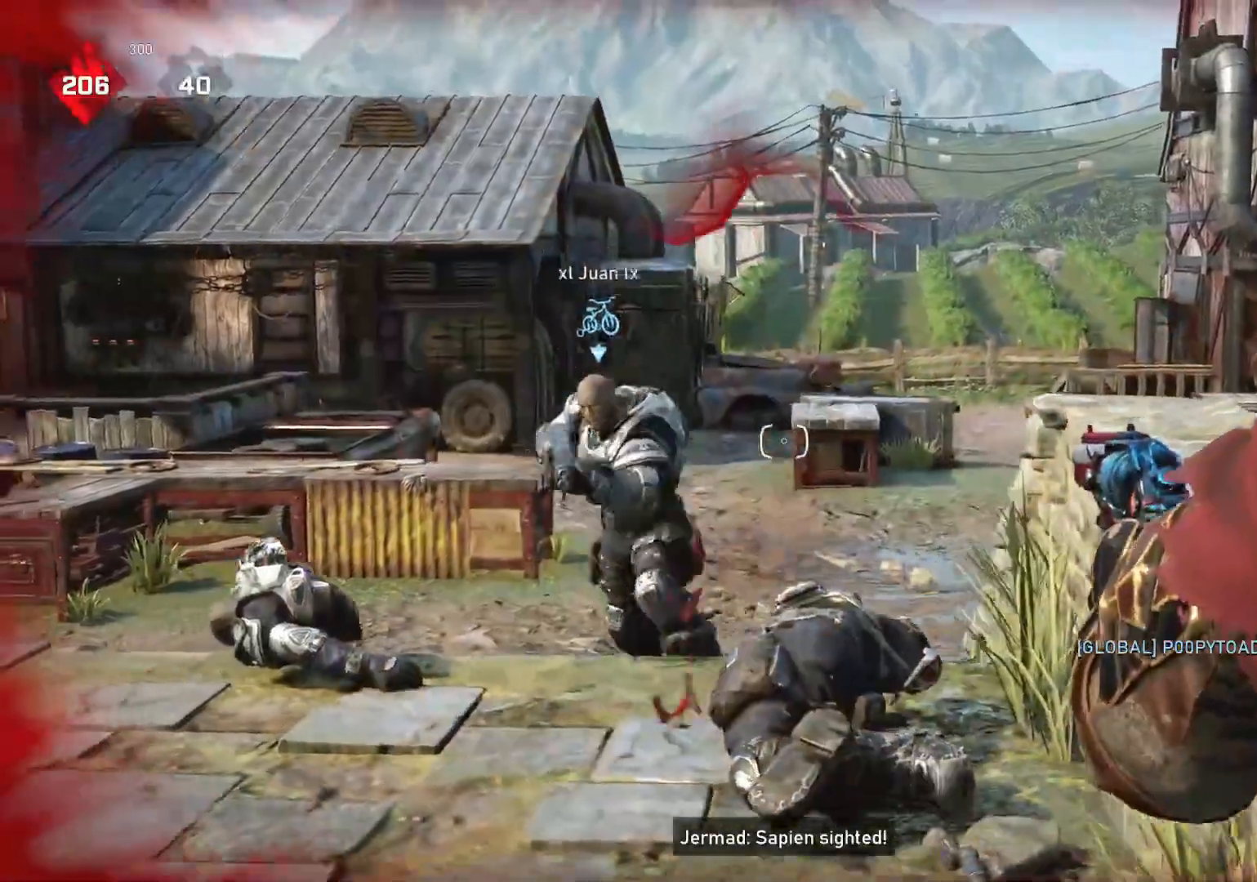
{"buttons": [], "left_stick": "up-right", "right_stick": "down", "events": [[100, "right_stick", "left"], [200, "left_stick", "down-right"], [217, "R2", "down"], [267, "right_stick", "down"], [300, "L2", "up"], [317, "R2", "up"], [350, "L1", "down"], [350, "left_stick", "up-right"], [433, "L1", "up"]]}
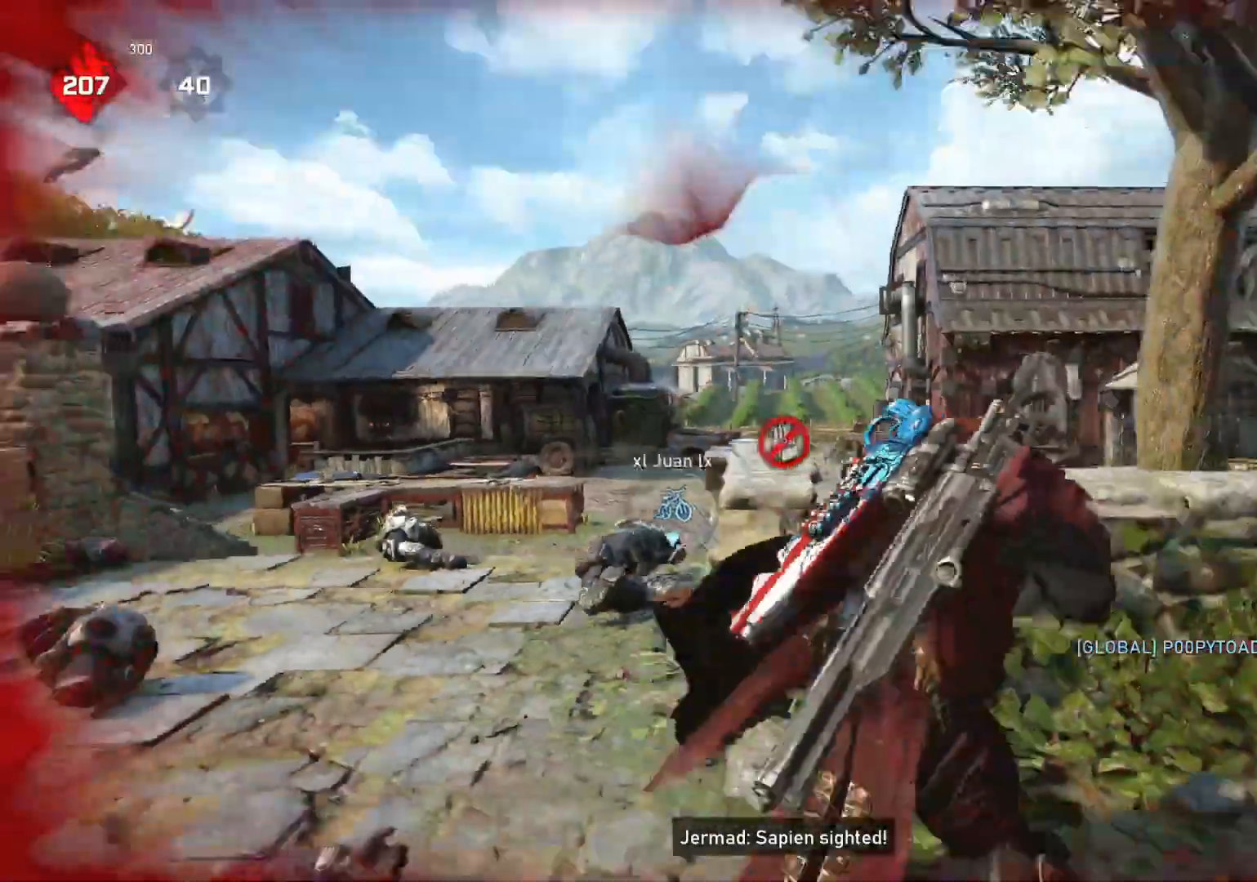
{"buttons": ["L1"], "left_stick": "up-left", "right_stick": "down", "events": [[217, "right_stick", "center"], [267, "DPAD_LEFT", "down"], [267, "left_stick", "up-left"], [317, "DPAD_LEFT", "up"], [317, "L1", "down"], [483, "right_stick", "down"]]}
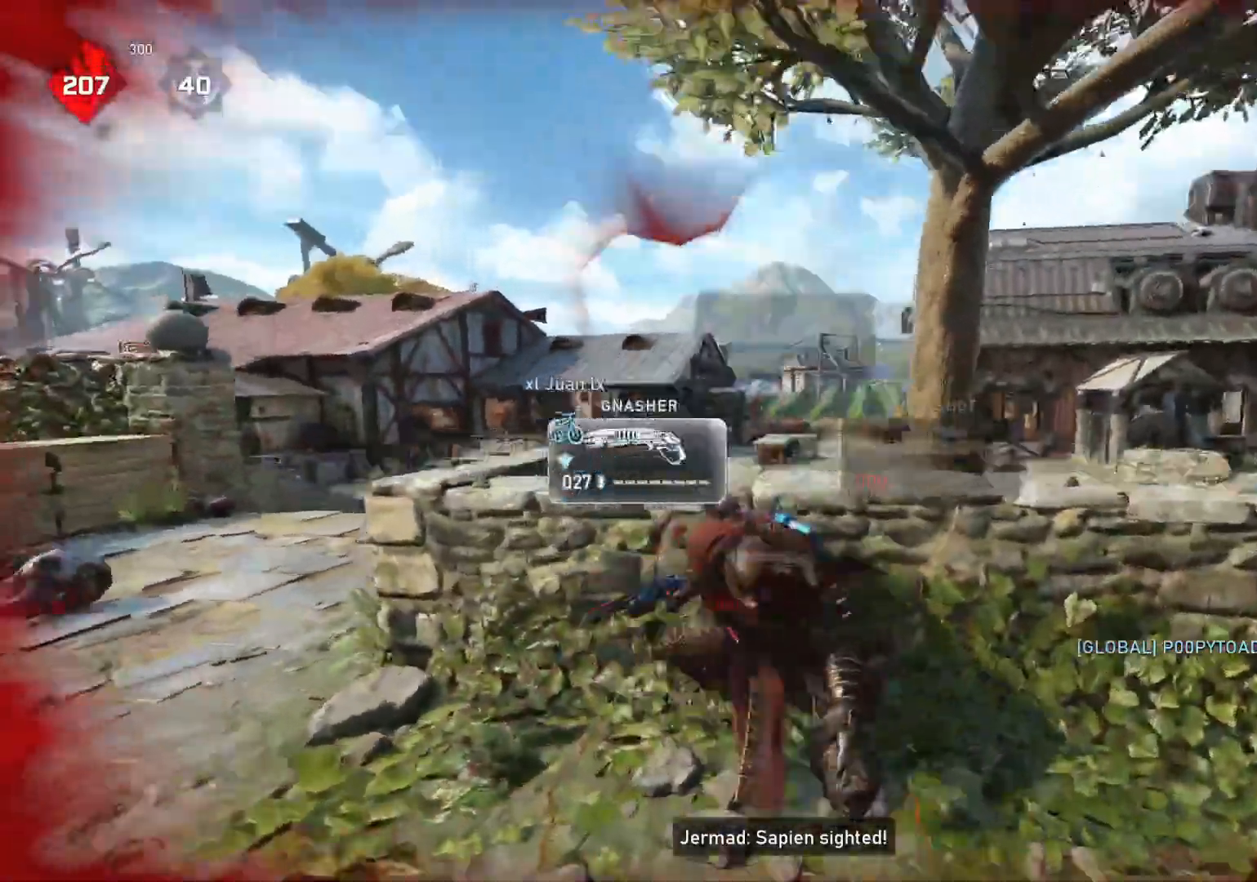
{"buttons": [], "left_stick": "down-left", "right_stick": "center", "events": [[67, "L1", "up"], [117, "left_stick", "center"], [117, "right_stick", "center"], [167, "left_stick", "down-right"], [217, "left_stick", "down"], [500, "left_stick", "down-left"]]}
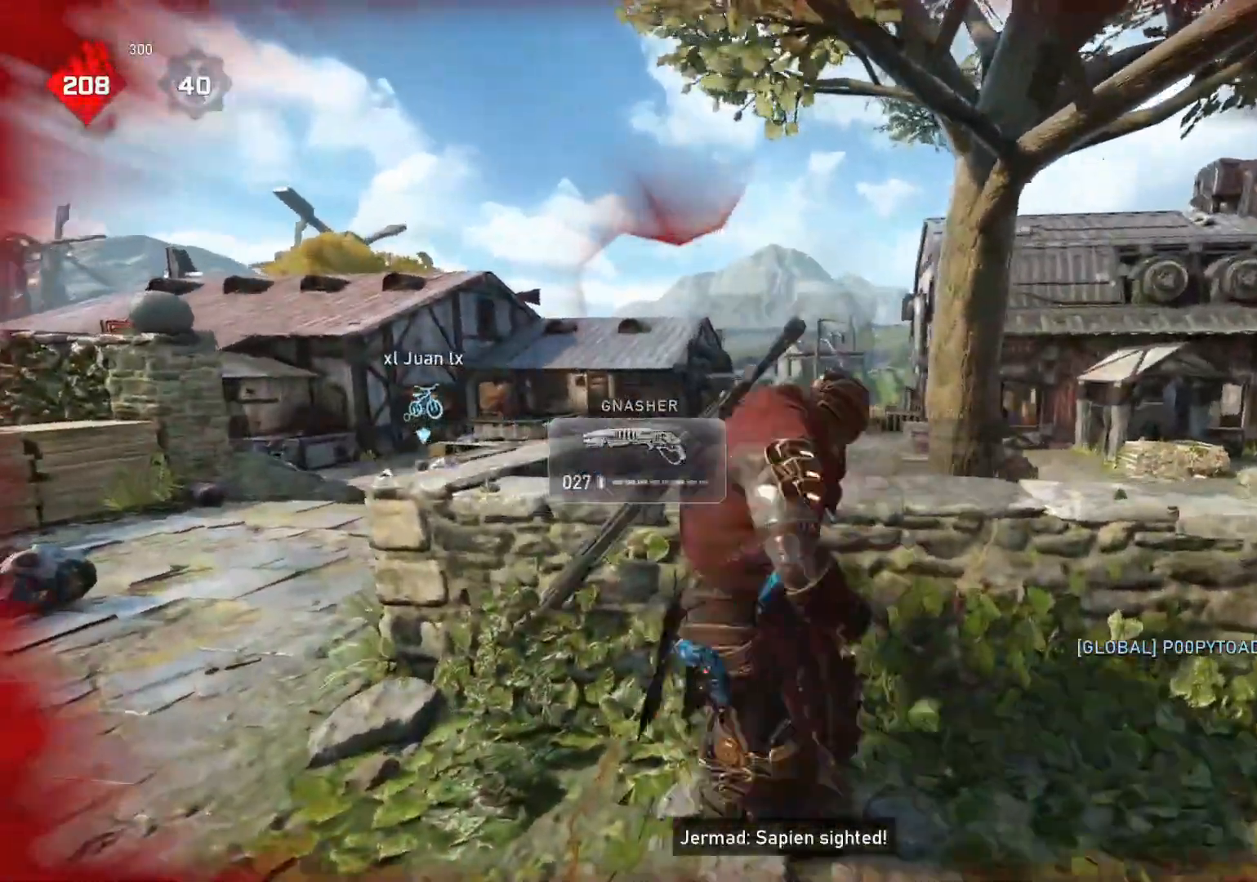
{"buttons": [], "left_stick": "up-left", "right_stick": "center", "events": [[350, "left_stick", "up-left"], [383, "L1", "down"], [467, "L1", "up"]]}
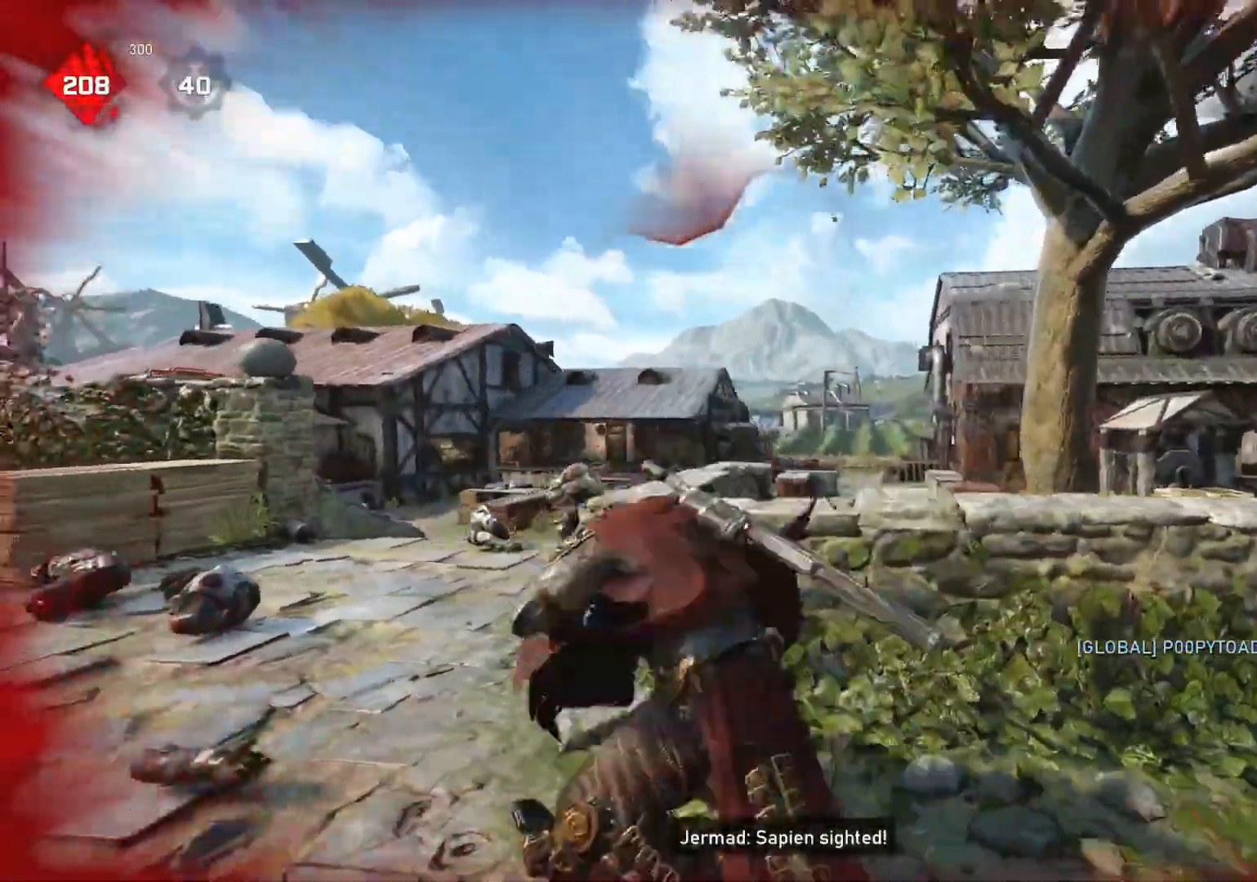
{"buttons": ["L1"], "left_stick": "up", "right_stick": "center", "events": [[133, "left_stick", "down"], [183, "R2", "down"], [217, "right_stick", "left"], [250, "R2", "up"], [300, "right_stick", "center"], [367, "left_stick", "left"], [433, "left_stick", "up"], [483, "L1", "down"]]}
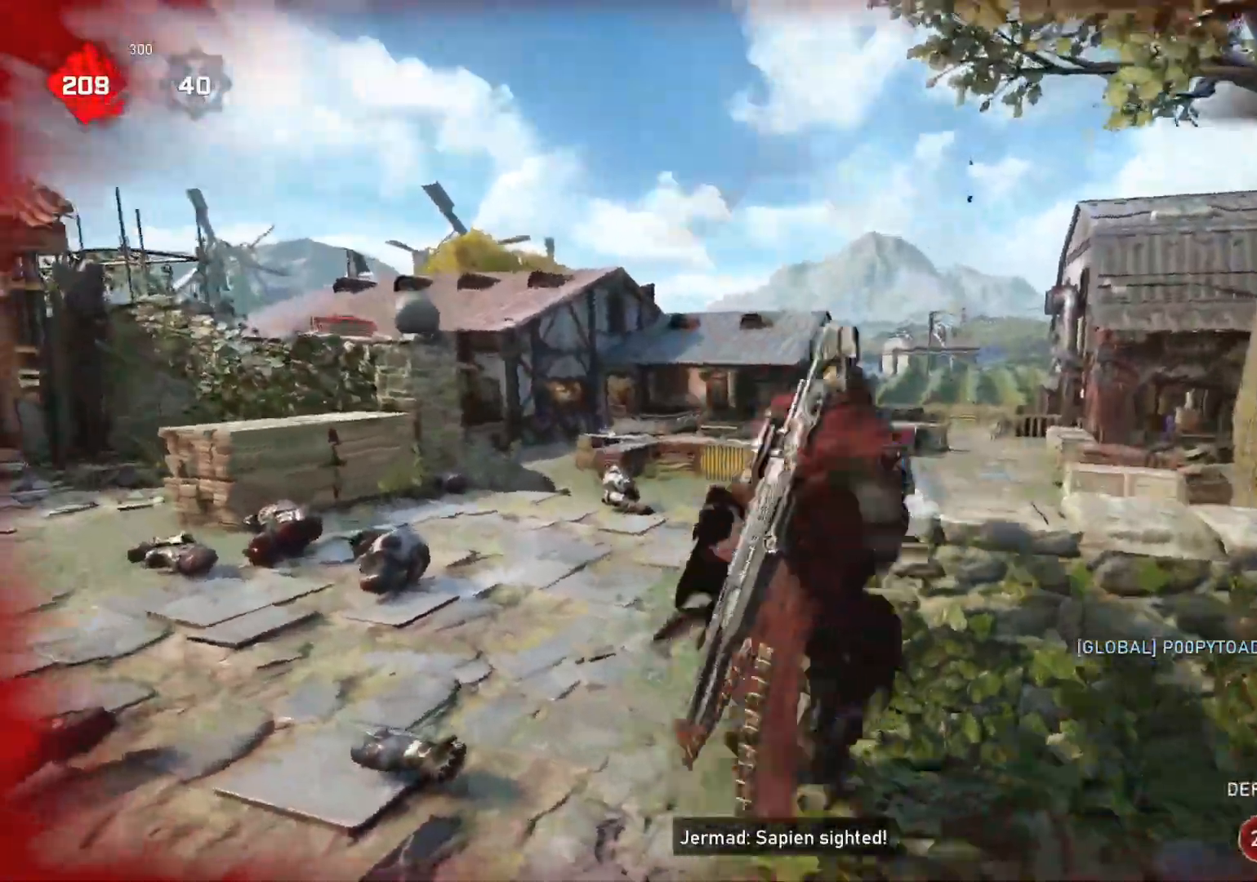
{"buttons": ["L2"], "left_stick": "left", "right_stick": "center", "events": [[67, "L1", "up"], [67, "right_stick", "down"], [150, "right_stick", "center"], [183, "left_stick", "center"], [400, "L2", "down"], [450, "left_stick", "left"]]}
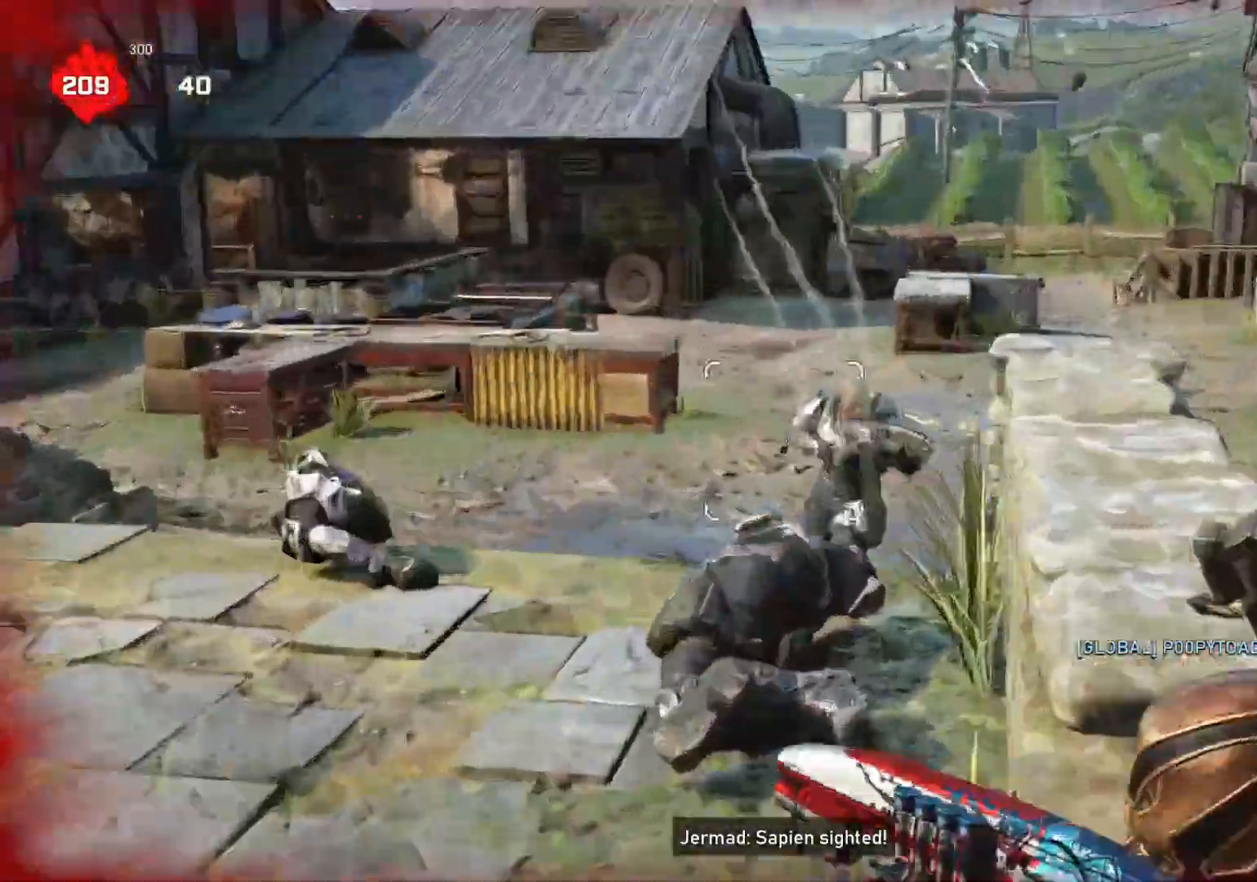
{"buttons": [], "left_stick": "up-left", "right_stick": "center", "events": [[100, "right_stick", "right"], [117, "L3", "down"], [117, "left_stick", "up-left"], [183, "L3", "up"], [250, "R2", "down"], [283, "right_stick", "center"], [317, "R2", "up"], [333, "L2", "up"]]}
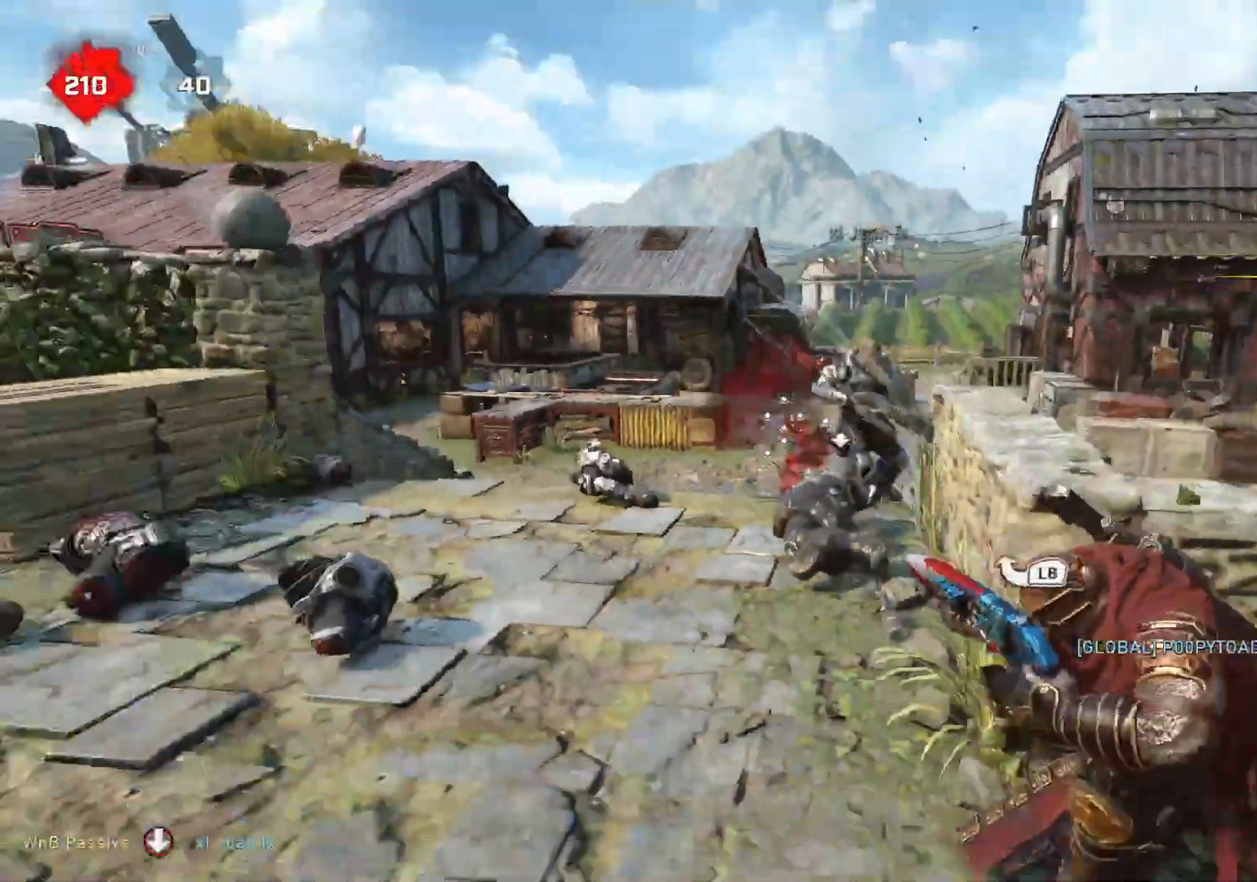
{"buttons": [], "left_stick": "up", "right_stick": "right", "events": [[50, "left_stick", "center"], [333, "left_stick", "up"], [350, "L1", "down"], [450, "right_stick", "right"], [467, "L1", "up"]]}
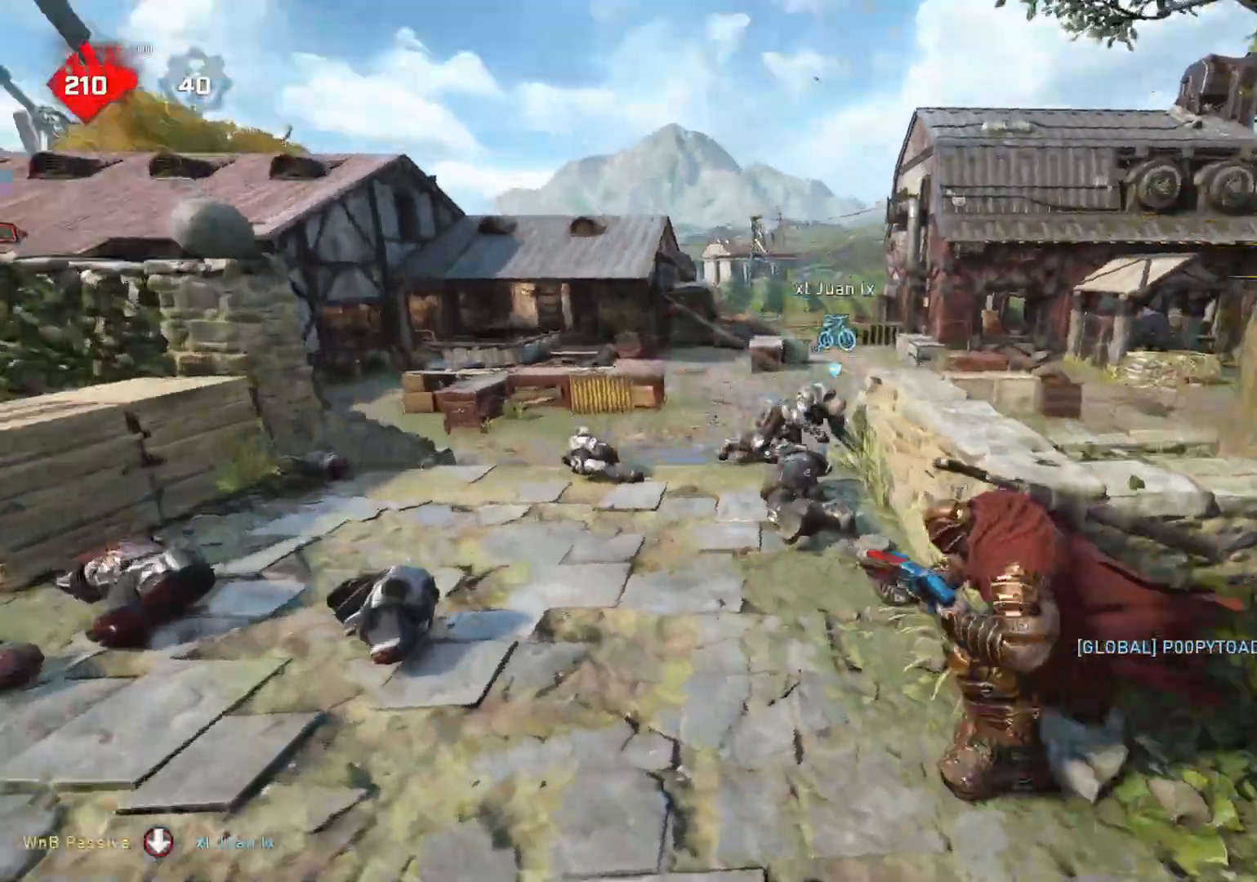
{"buttons": [], "left_stick": "down-right", "right_stick": "right", "events": [[33, "right_stick", "center"], [350, "left_stick", "down"], [433, "left_stick", "down-right"], [500, "right_stick", "right"]]}
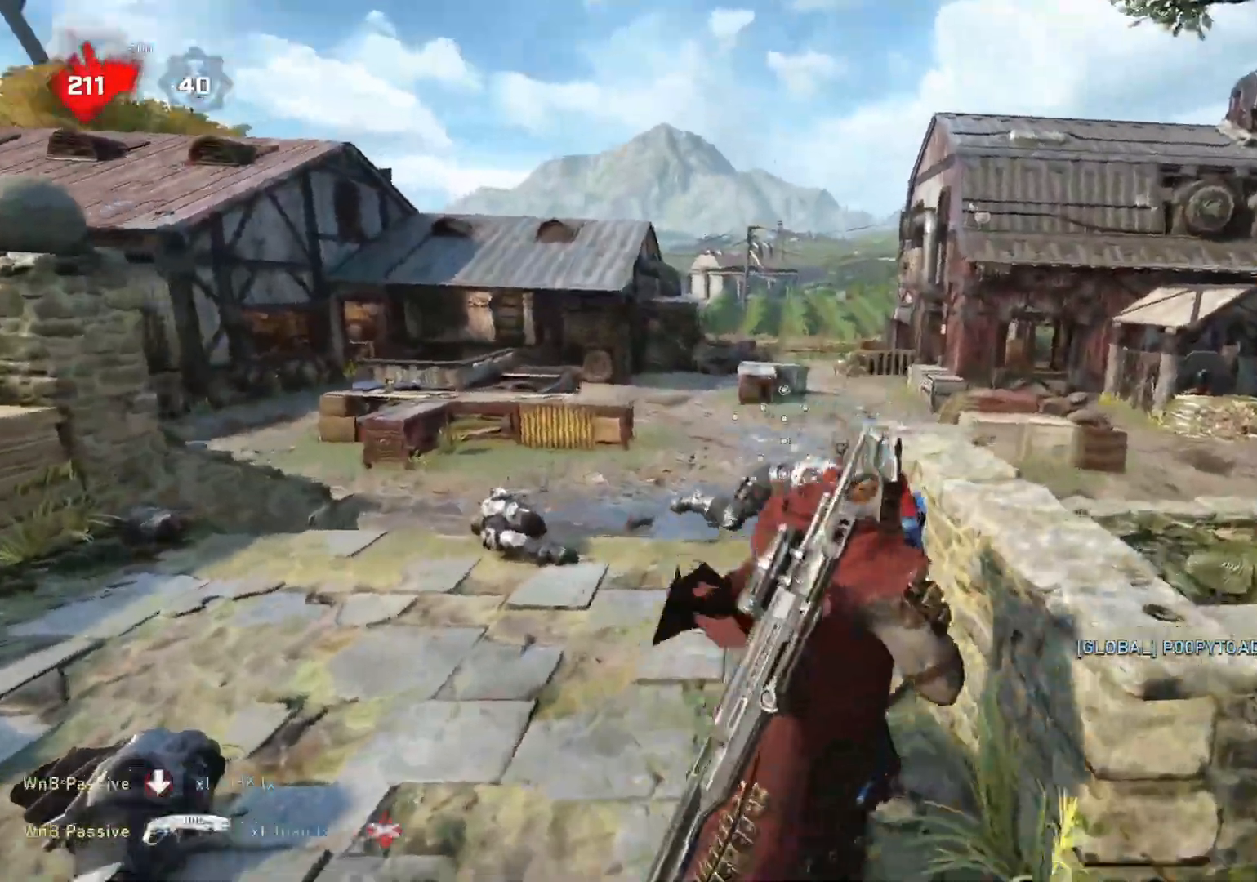
{"buttons": [], "left_stick": "center", "right_stick": "center", "events": [[167, "right_stick", "center"], [217, "left_stick", "up-right"], [333, "L1", "down"], [417, "L1", "up"], [500, "left_stick", "center"]]}
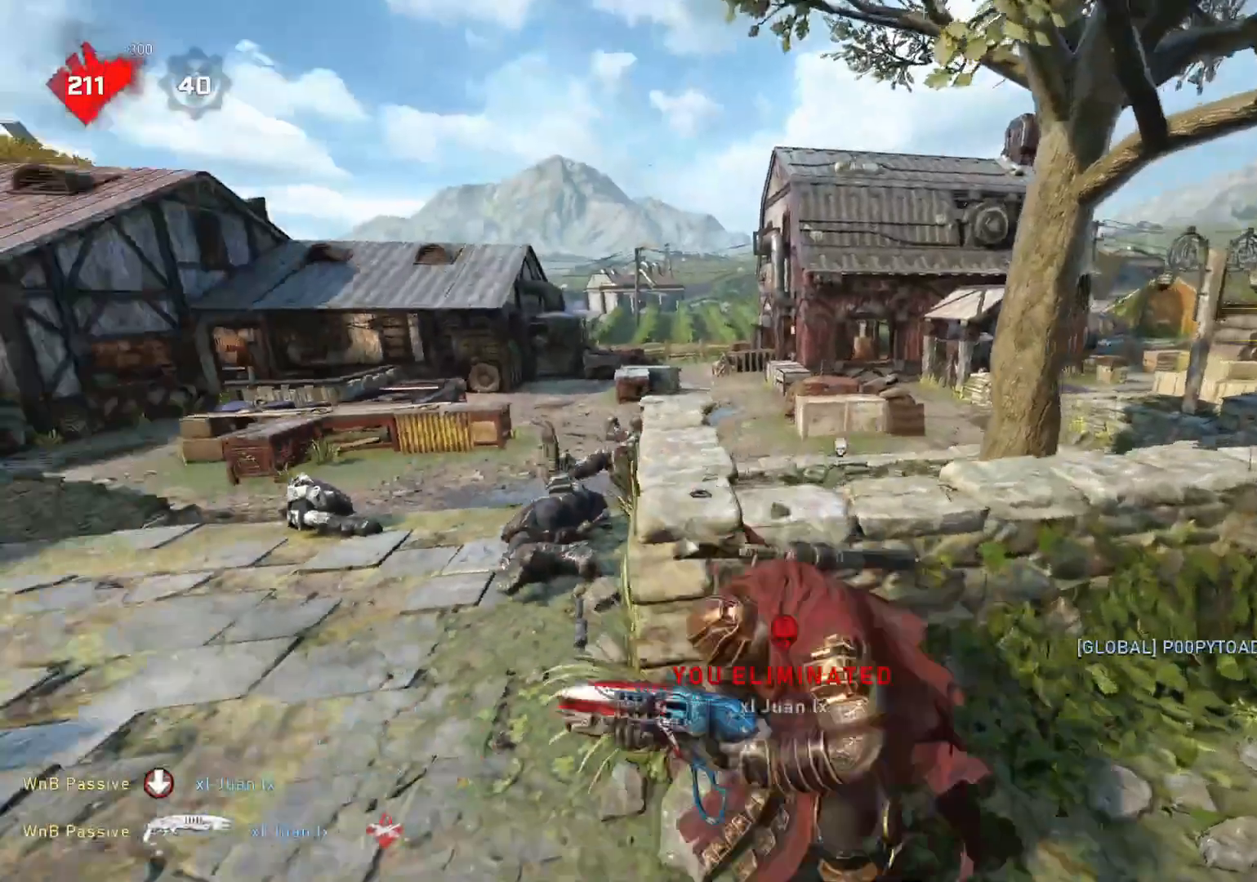
{"buttons": [], "left_stick": "center", "right_stick": "center", "events": []}
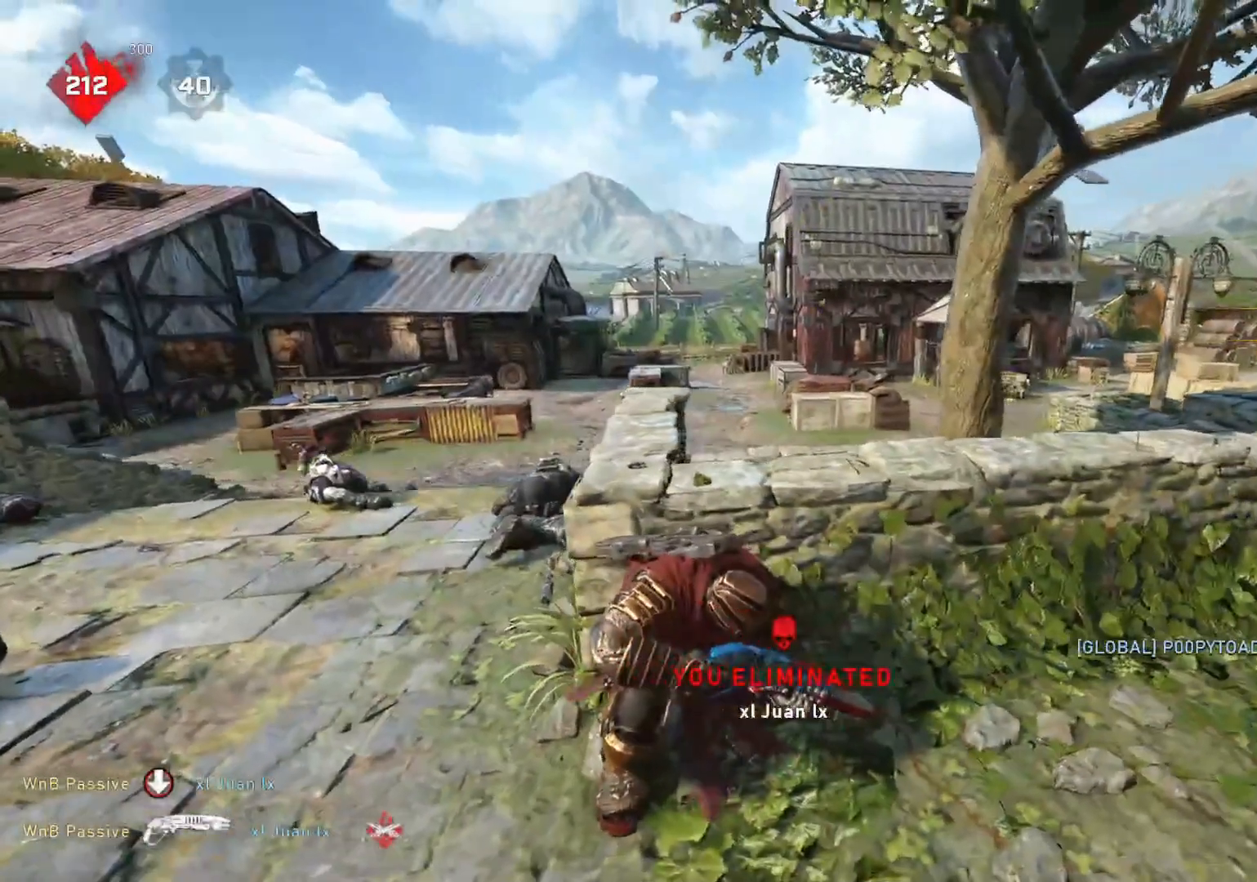
{"buttons": [], "left_stick": "center", "right_stick": "center", "events": [[67, "SELECT", "down"], [117, "SELECT", "up"], [350, "R3", "down"], [383, "right_stick", "up"], [450, "R3", "up"], [467, "right_stick", "center"]]}